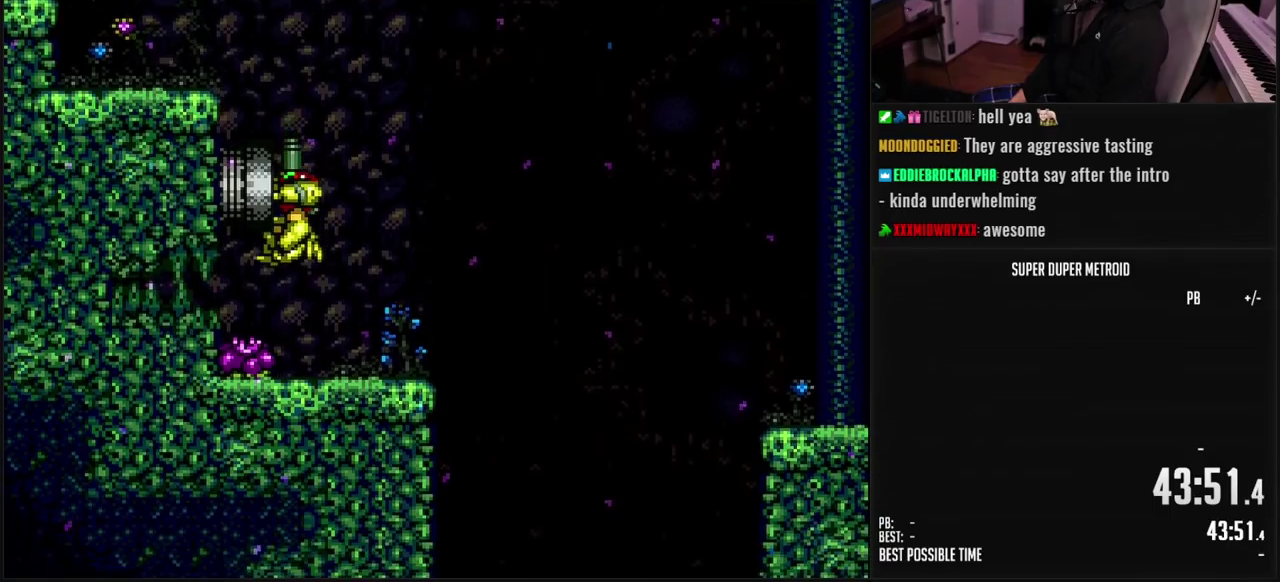
Gameplay with a controller (Nintendo layout); each line is a JSON object with the inputs held at the frame after it. "events" lists button and stick changes between this image and that frame as [ms after this image, input, new state], when the widget could be followed in between. Not read: L3 R3 SELECT.
{"buttons": ["B", "DPAD_UP"], "events": []}
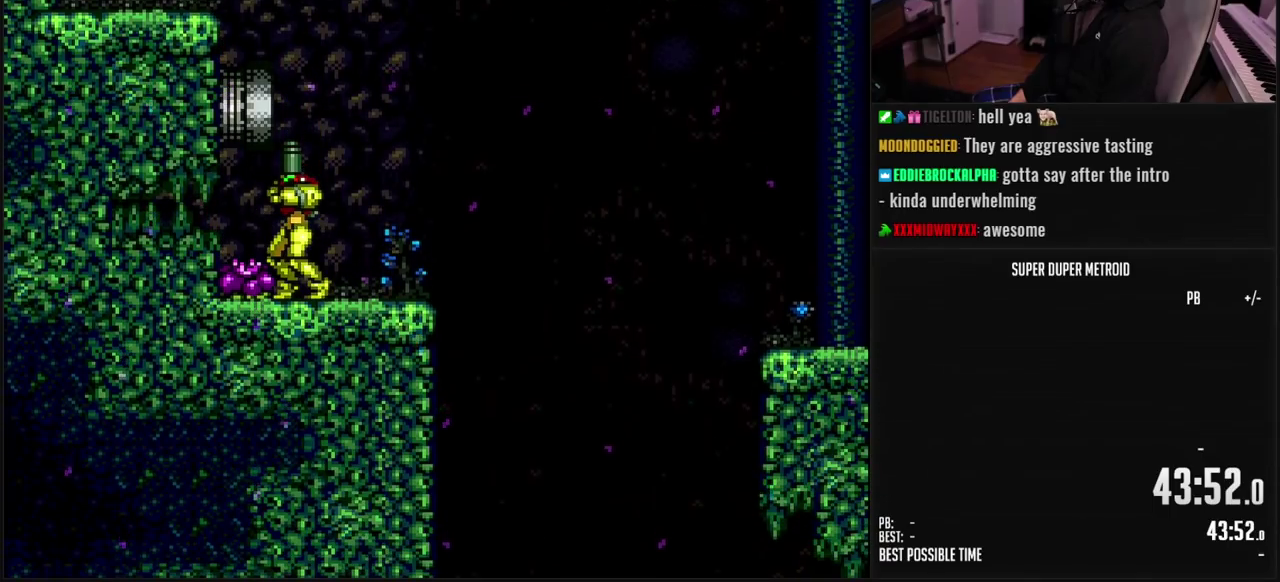
{"buttons": ["DPAD_UP"], "events": [[350, "B", "up"]]}
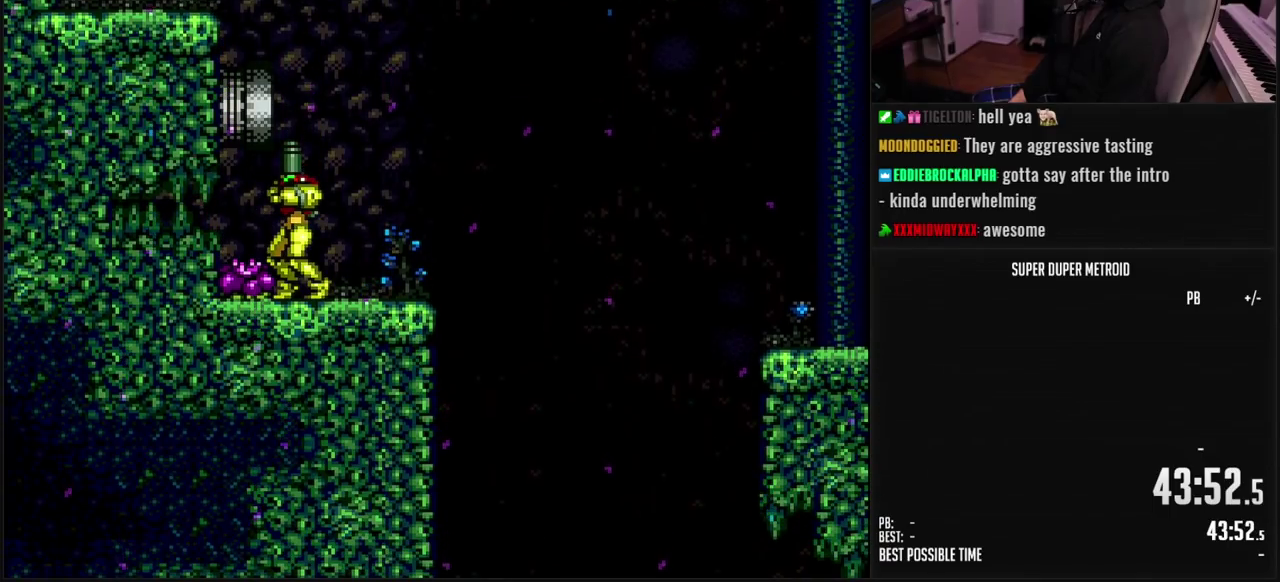
{"buttons": ["X", "DPAD_UP"], "events": [[183, "X", "down"], [417, "X", "up"], [483, "X", "down"]]}
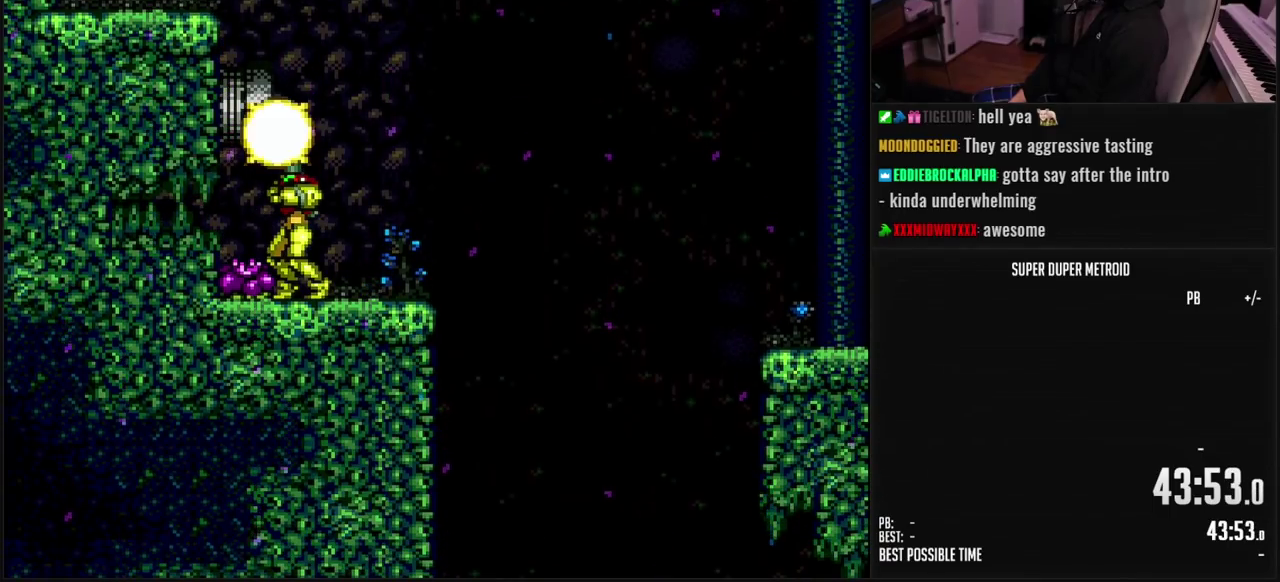
{"buttons": ["B", "DPAD_UP"], "events": [[33, "X", "up"], [100, "X", "down"], [150, "X", "up"], [233, "A", "down"], [383, "A", "up"], [450, "B", "down"]]}
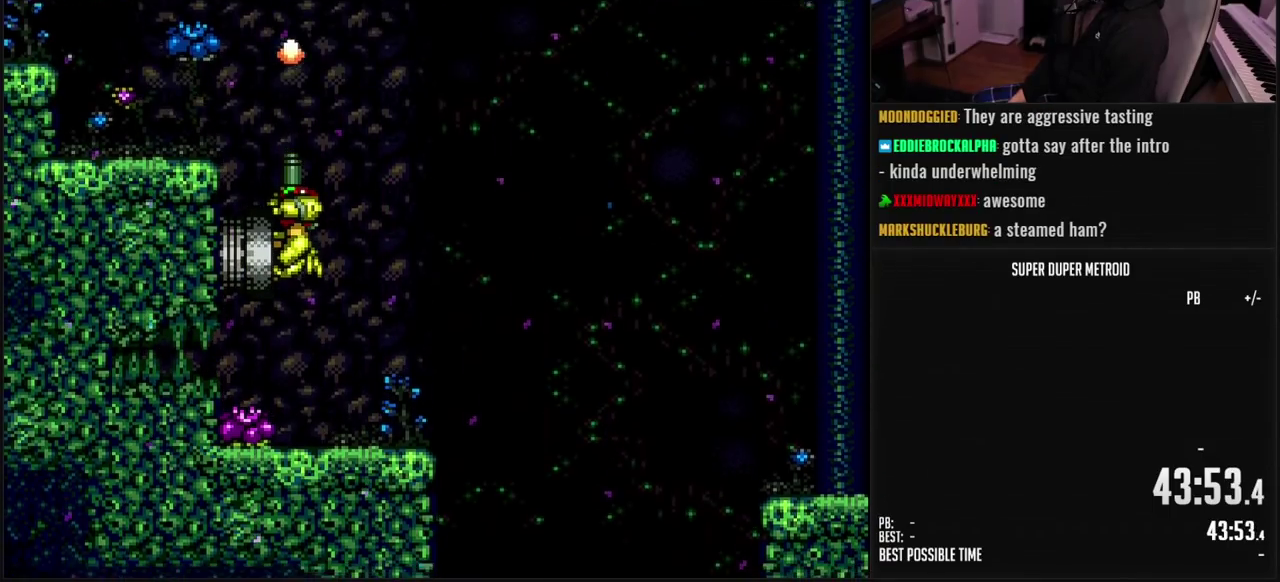
{"buttons": ["B", "R1", "DPAD_UP"], "events": [[183, "R1", "down"], [267, "R1", "up"], [367, "R1", "down"], [433, "R1", "up"], [483, "R1", "down"]]}
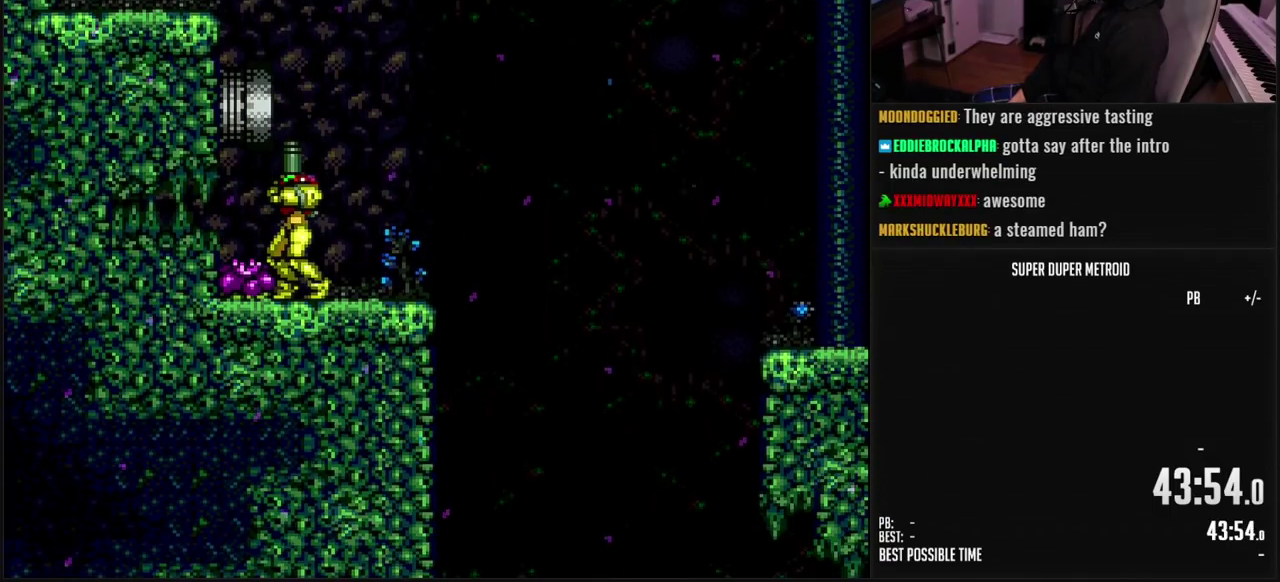
{"buttons": ["DPAD_UP"], "events": [[150, "R1", "up"], [217, "R1", "down"], [300, "R1", "up"], [333, "B", "up"]]}
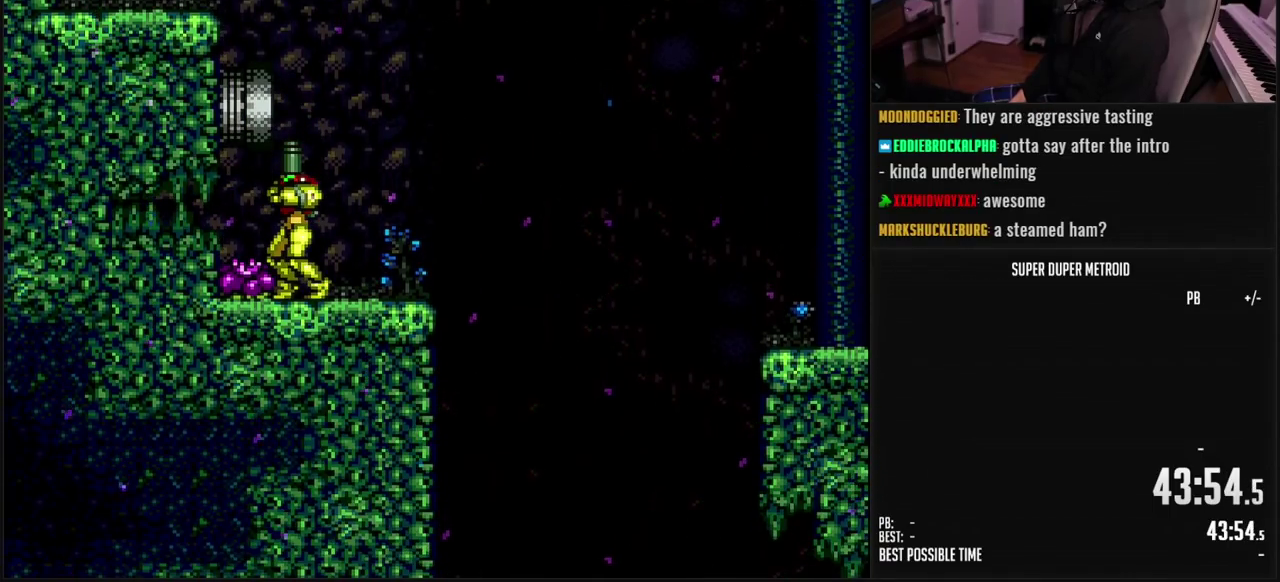
{"buttons": ["DPAD_UP"], "events": [[117, "X", "down"], [167, "X", "up"], [217, "X", "down"], [267, "X", "up"], [317, "X", "down"], [383, "X", "up"], [450, "X", "down"], [500, "X", "up"]]}
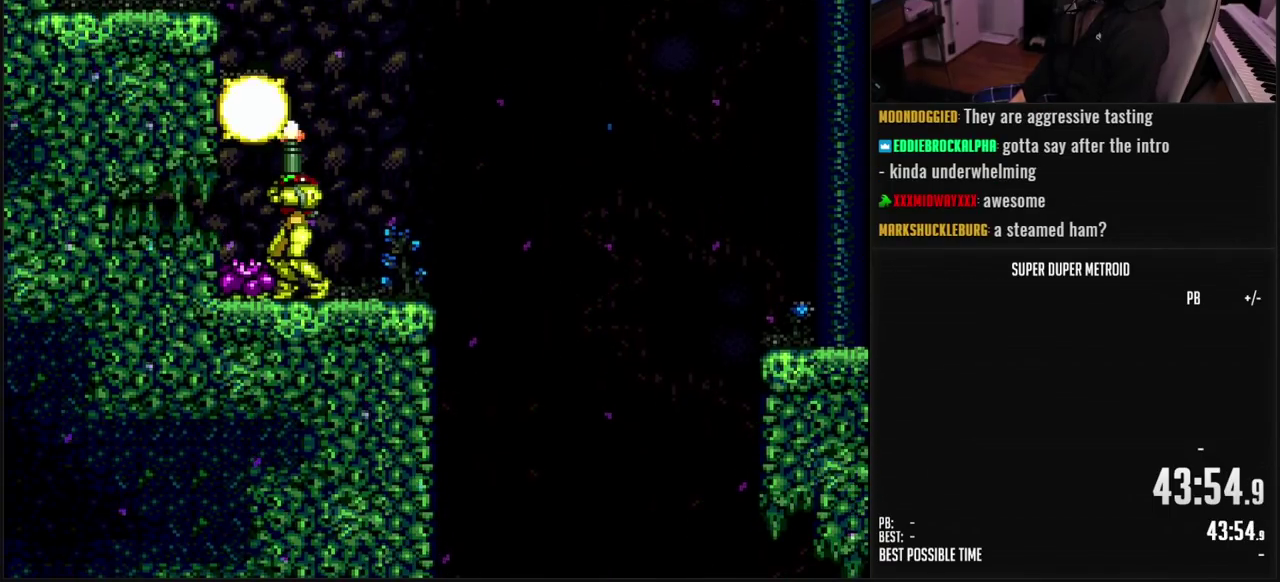
{"buttons": ["DPAD_UP"], "events": [[50, "X", "down"], [117, "X", "up"], [300, "A", "down"], [417, "A", "up"]]}
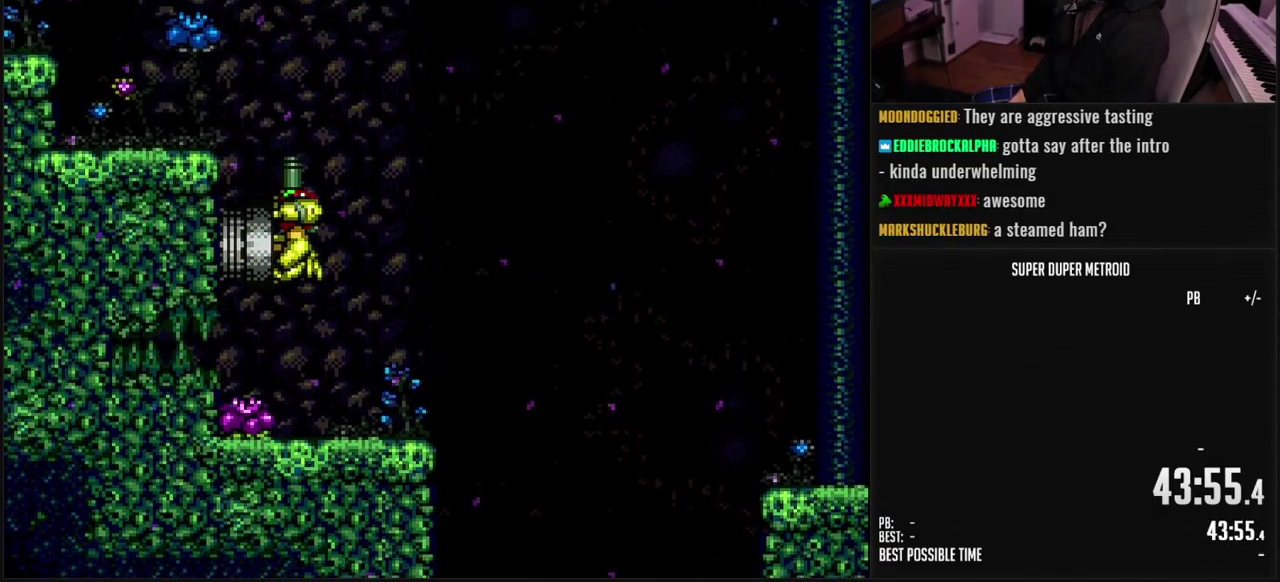
{"buttons": ["B", "DPAD_UP"], "events": [[33, "B", "down"]]}
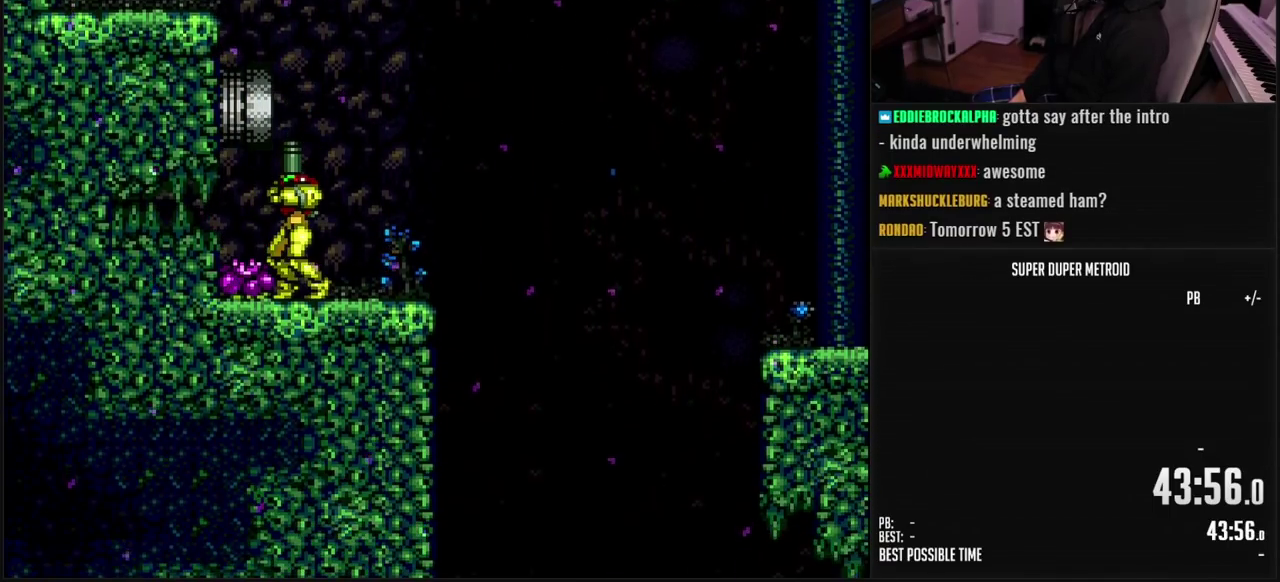
{"buttons": ["DPAD_UP"], "events": [[200, "B", "up"]]}
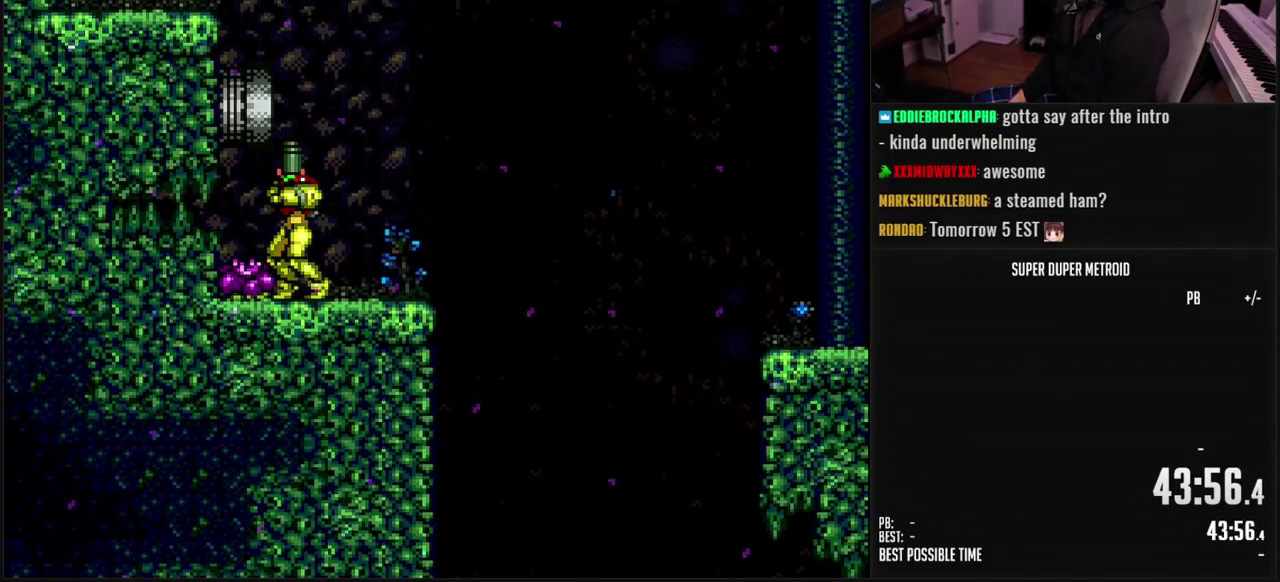
{"buttons": ["DPAD_UP"], "events": [[117, "X", "down"], [167, "X", "up"], [317, "X", "down"], [400, "X", "up"]]}
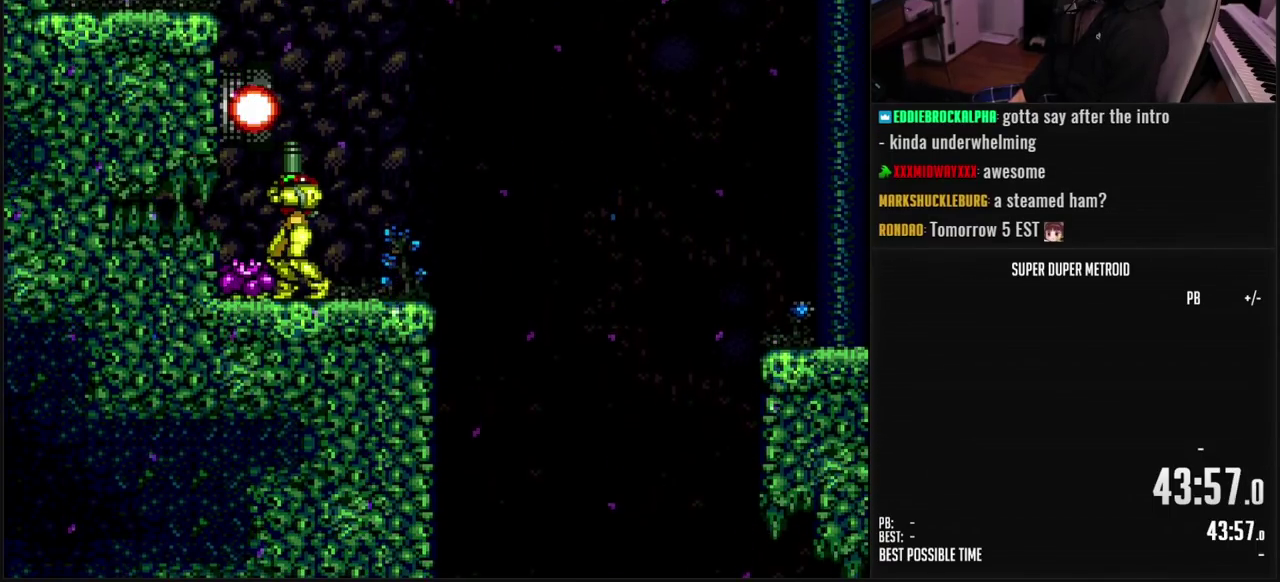
{"buttons": ["B", "DPAD_UP"], "events": [[17, "X", "down"], [167, "A", "down"], [167, "X", "up"], [317, "A", "up"], [400, "B", "down"]]}
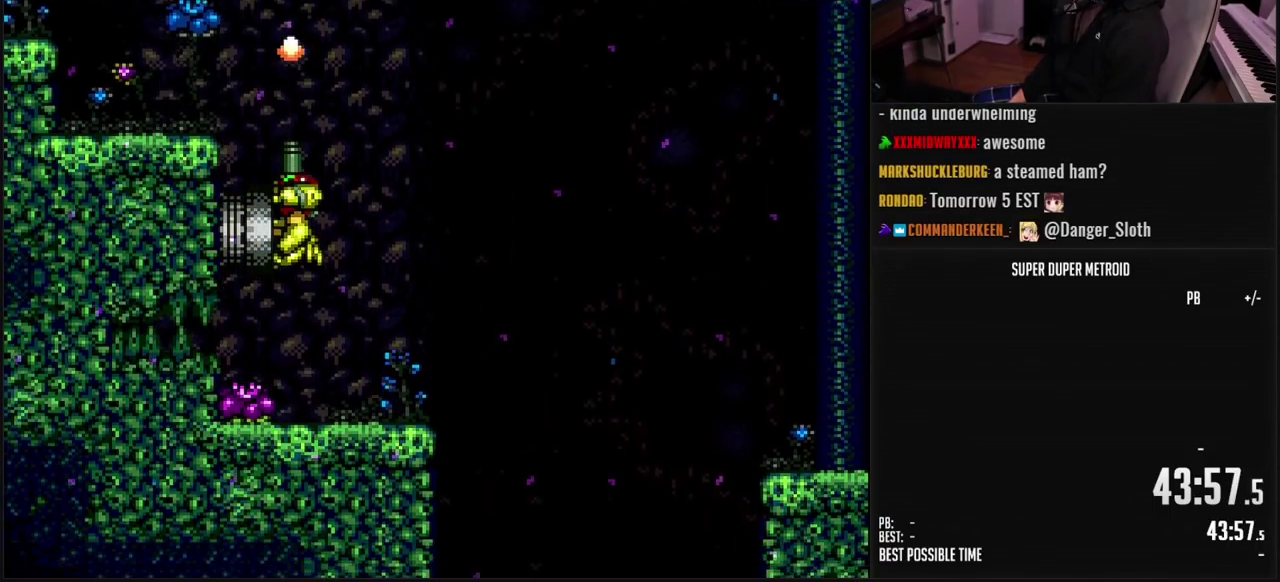
{"buttons": ["B", "DPAD_UP"], "events": []}
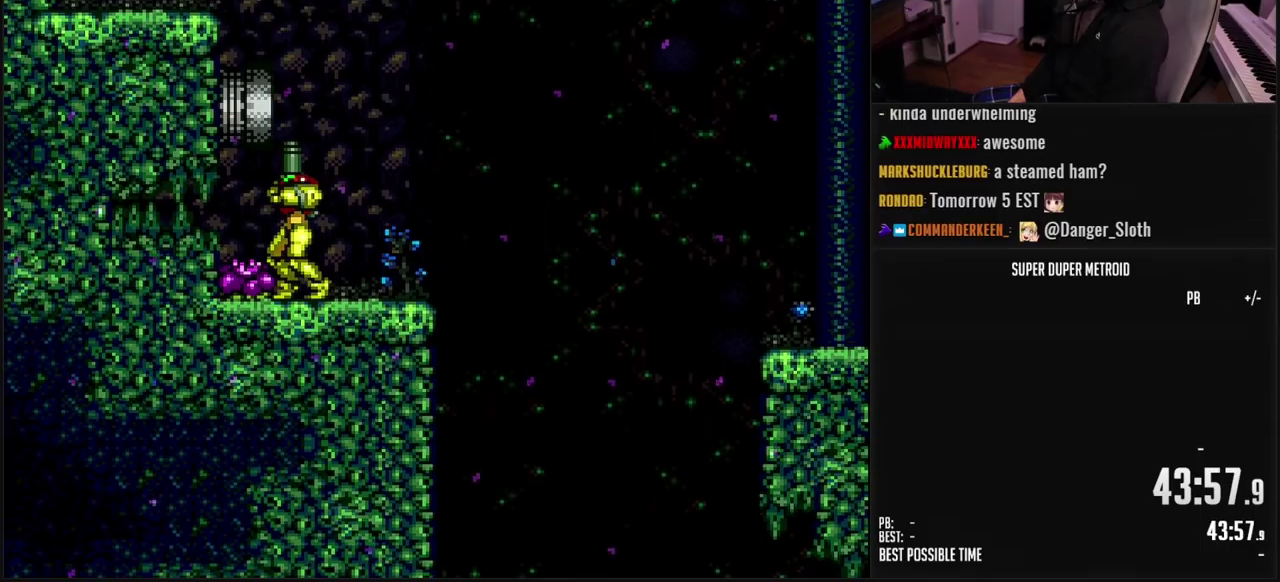
{"buttons": ["DPAD_UP"], "events": [[417, "B", "up"]]}
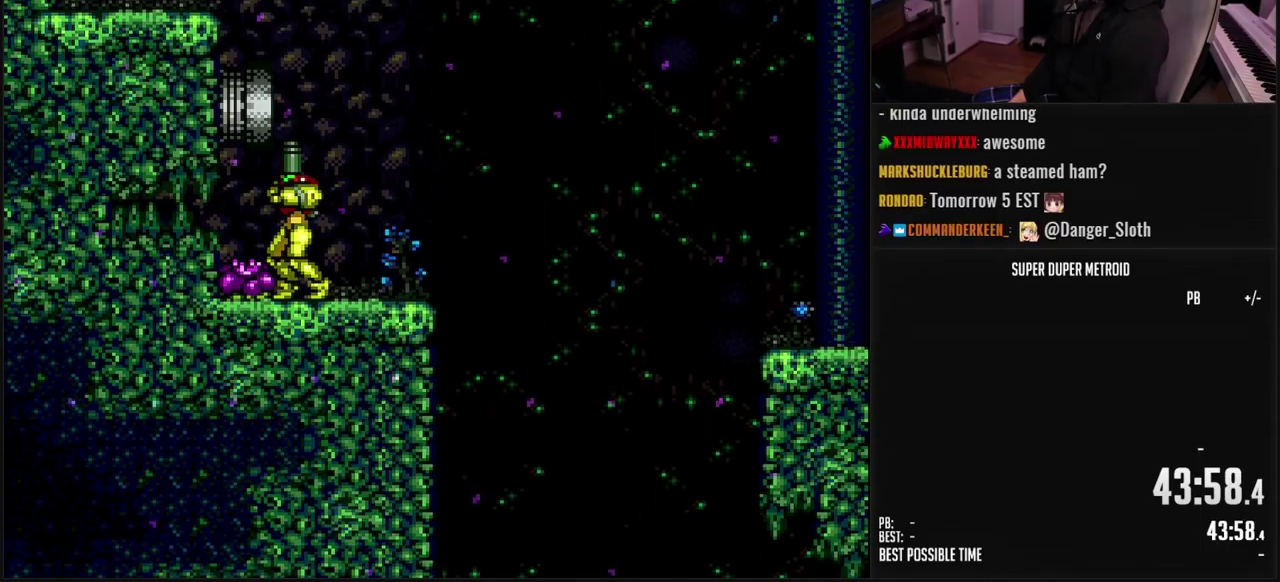
{"buttons": ["X", "DPAD_UP"], "events": [[167, "X", "down"], [433, "X", "up"], [483, "X", "down"]]}
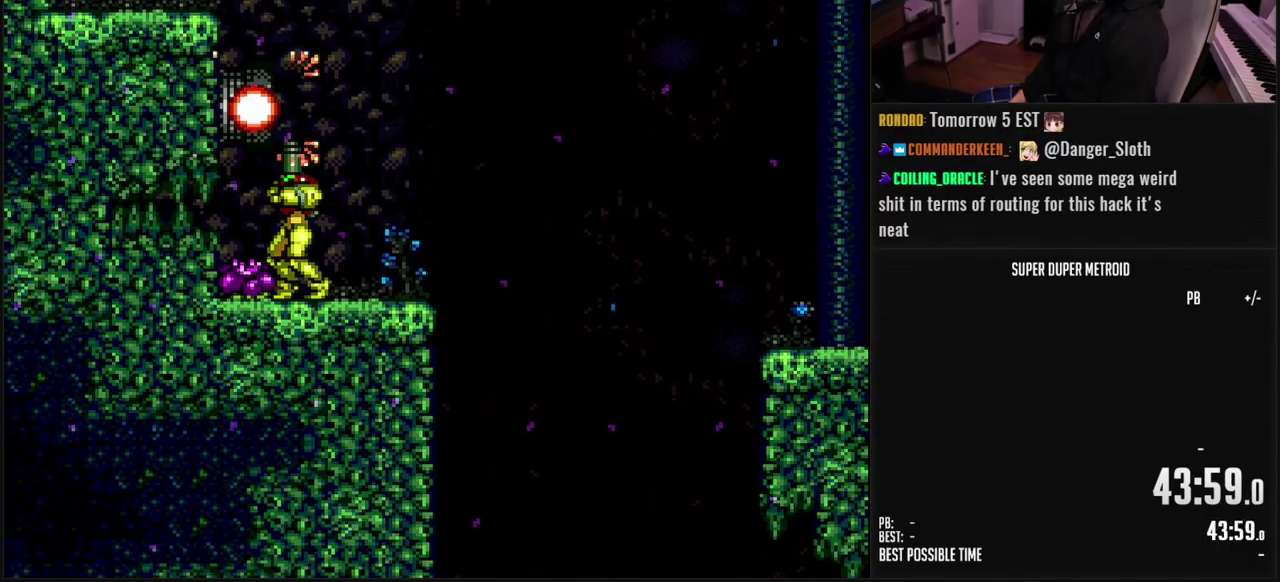
{"buttons": ["DPAD_UP"], "events": [[33, "X", "up"], [100, "X", "down"], [150, "X", "up"], [250, "A", "down"], [383, "A", "up"]]}
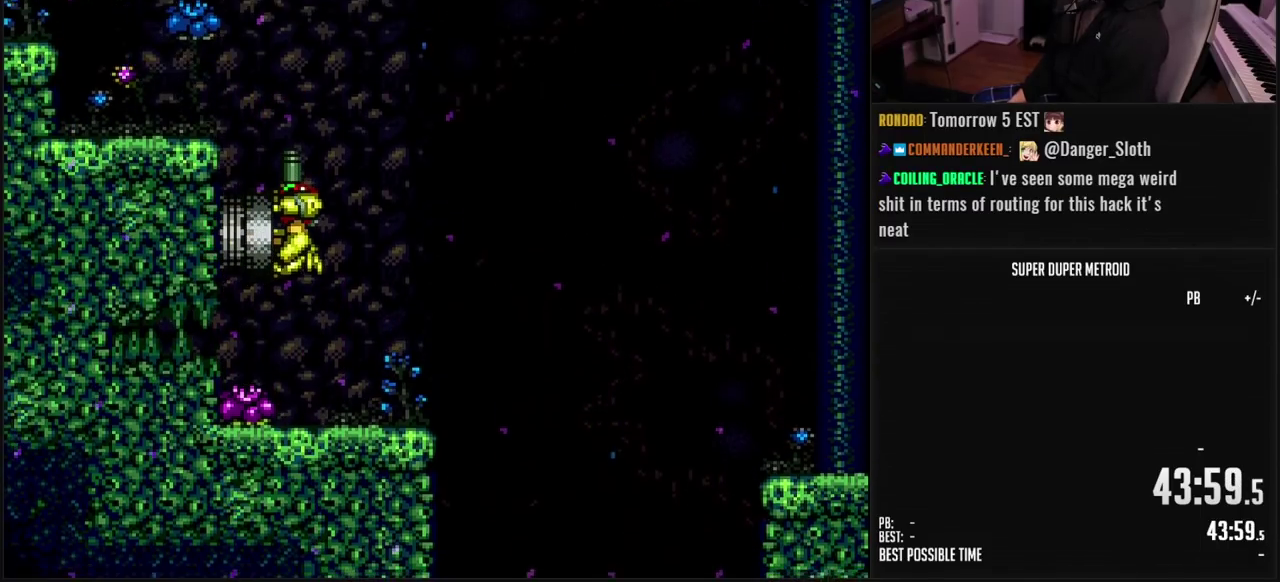
{"buttons": ["B", "DPAD_UP"], "events": [[300, "B", "down"]]}
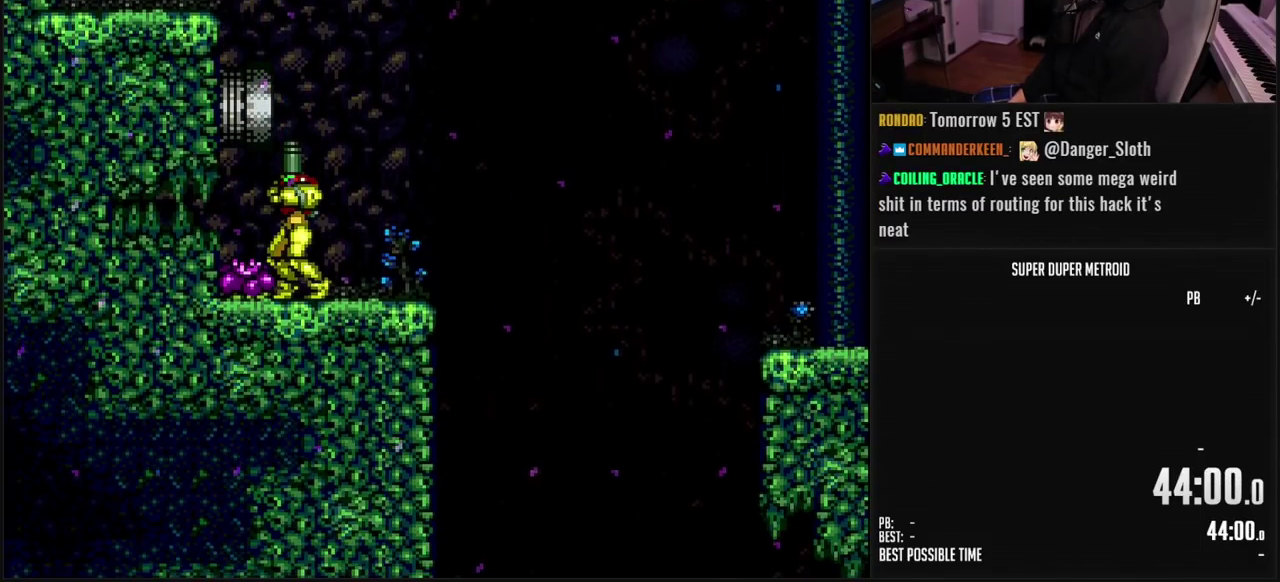
{"buttons": ["B", "DPAD_UP"], "events": [[133, "R1", "down"], [200, "R1", "up"]]}
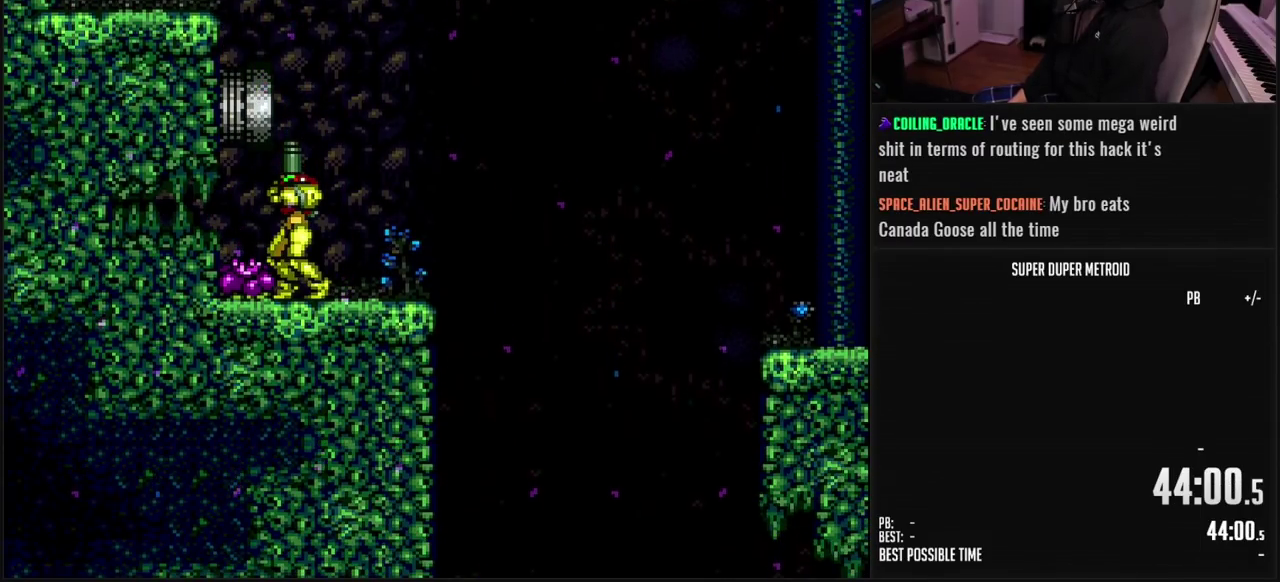
{"buttons": ["B", "DPAD_UP"], "events": [[400, "X", "down"], [467, "X", "up"]]}
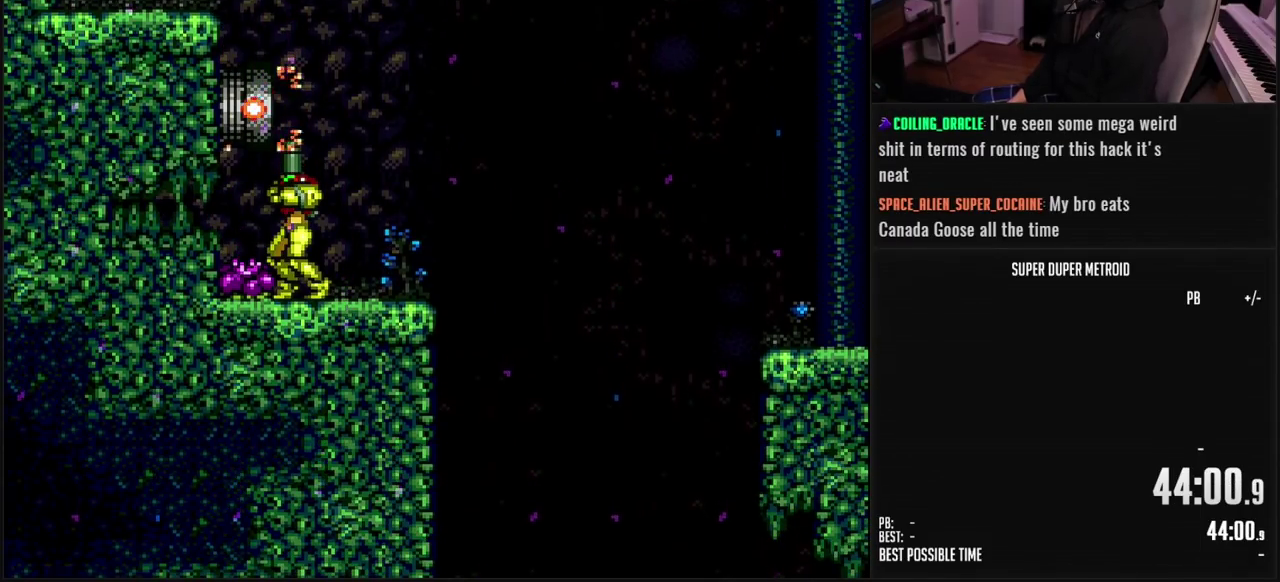
{"buttons": ["A", "DPAD_UP"], "events": [[33, "X", "down"], [83, "X", "up"], [150, "X", "down"], [200, "X", "up"], [250, "X", "down"], [333, "X", "up"], [433, "A", "down"], [450, "B", "up"]]}
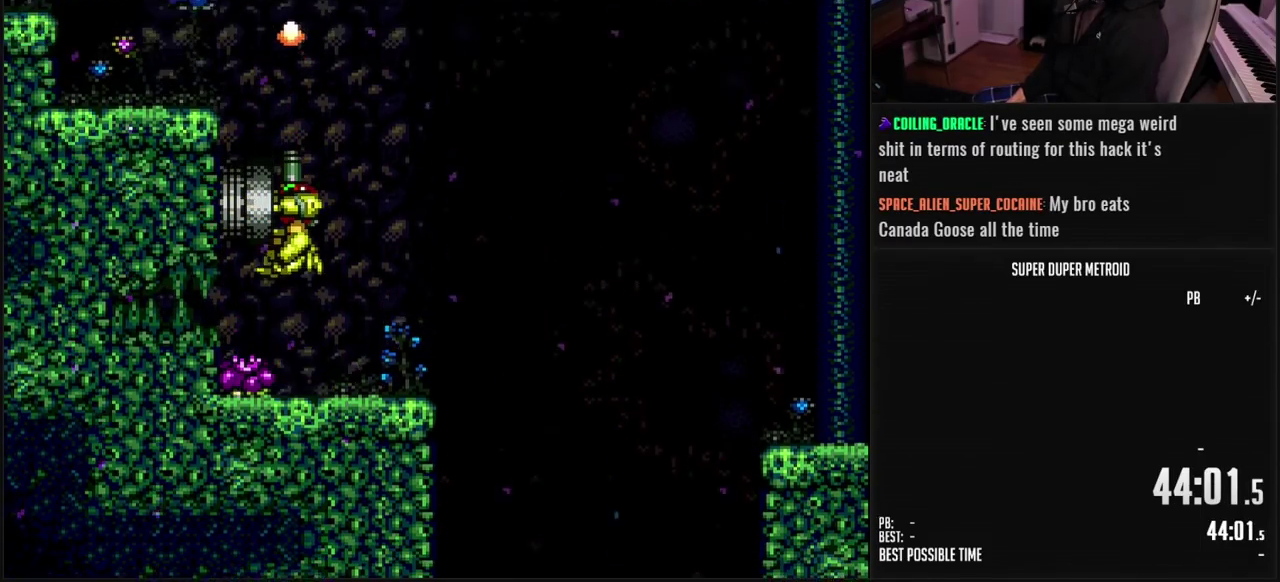
{"buttons": ["B", "DPAD_UP"], "events": [[50, "A", "up"], [217, "B", "down"]]}
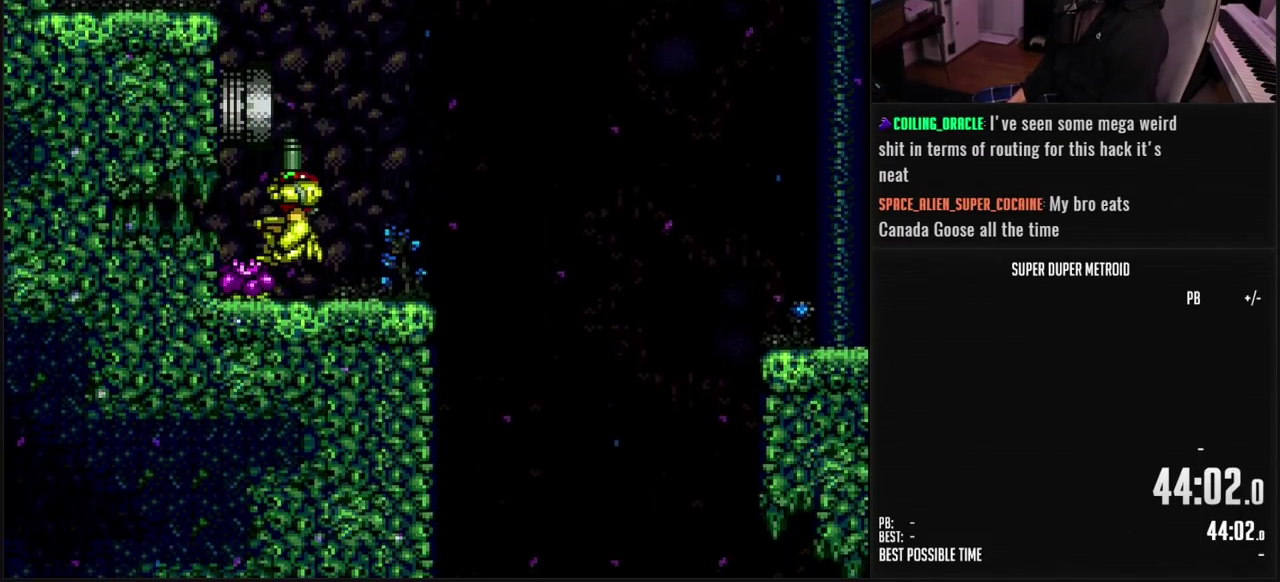
{"buttons": ["B", "DPAD_UP"], "events": []}
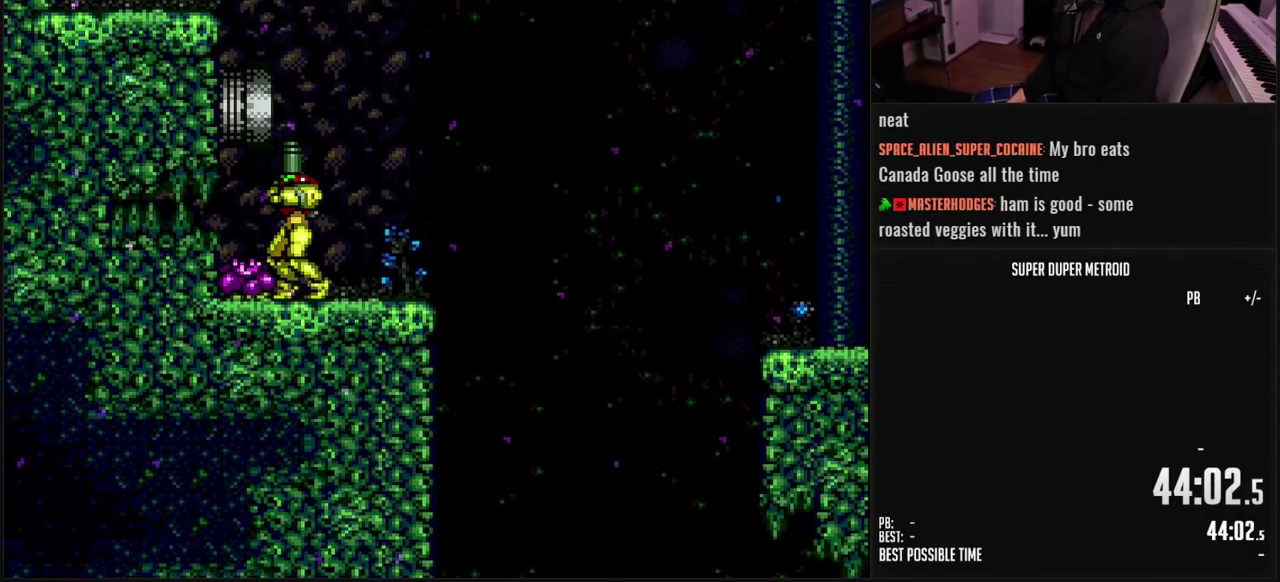
{"buttons": ["B", "DPAD_UP"], "events": []}
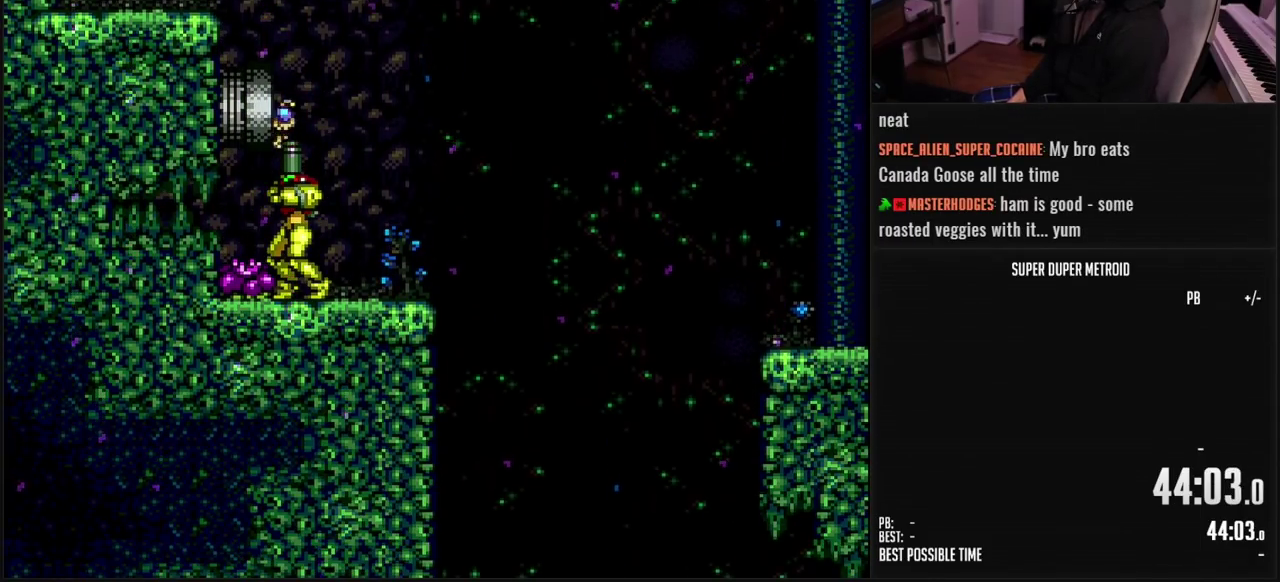
{"buttons": ["B", "DPAD_UP"], "events": [[117, "X", "down"], [167, "X", "up"], [217, "X", "down"], [283, "X", "up"], [333, "X", "down"], [417, "X", "up"]]}
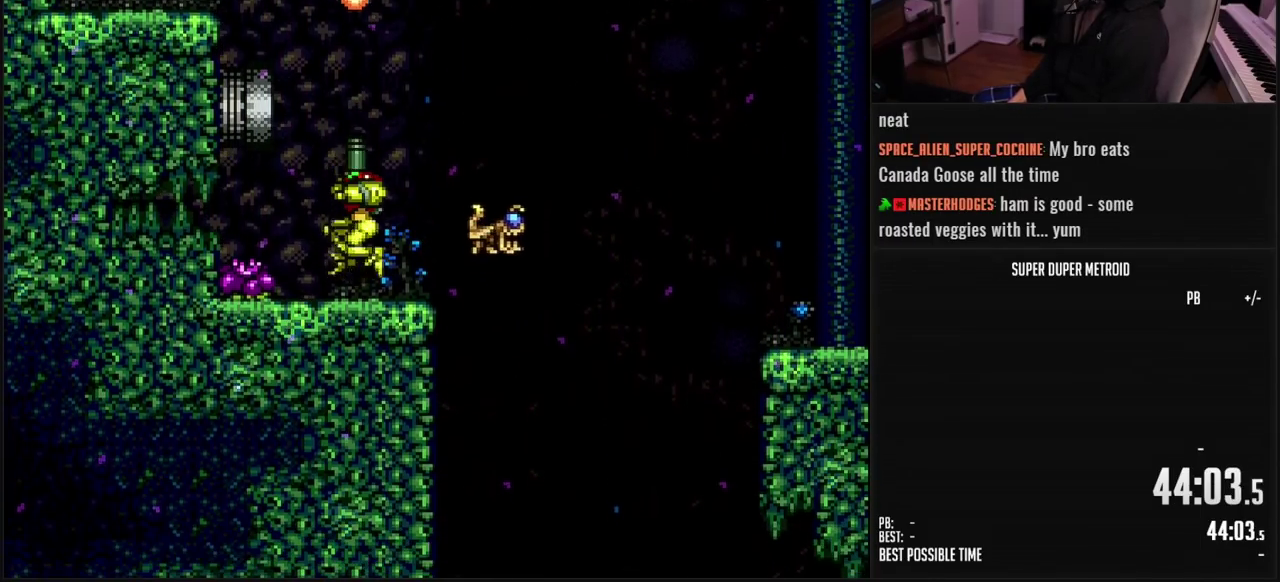
{"buttons": ["B"], "events": [[133, "DPAD_UP", "up"], [383, "DPAD_LEFT", "down"], [500, "DPAD_LEFT", "up"]]}
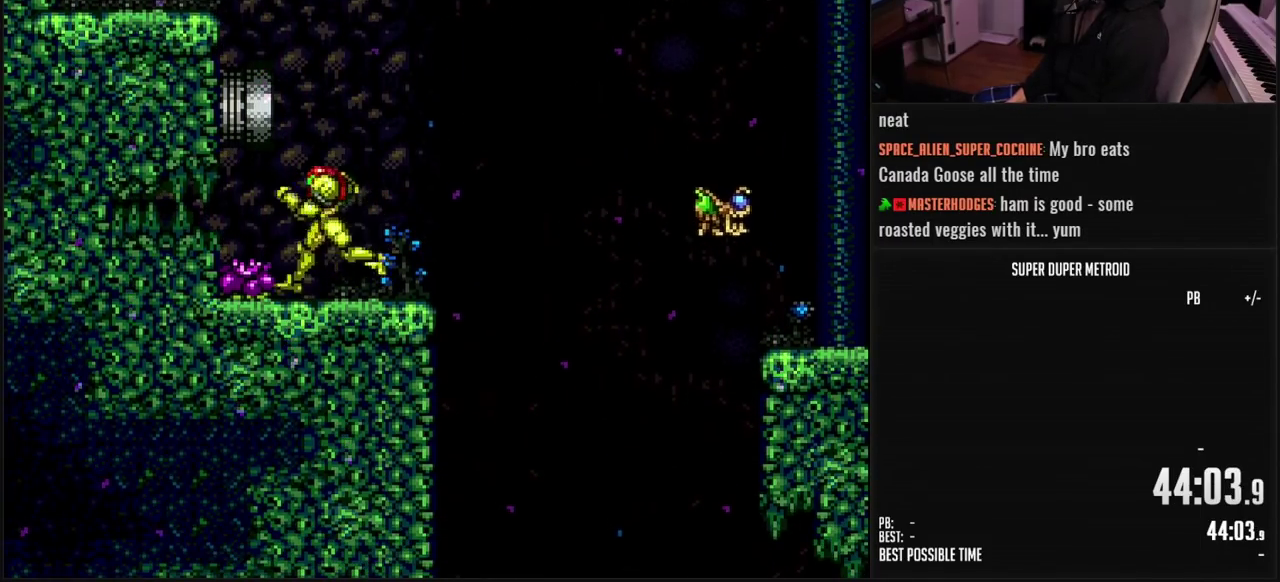
{"buttons": ["A", "B", "DPAD_RIGHT"], "events": [[33, "DPAD_RIGHT", "down"], [133, "L1", "down"], [200, "L1", "up"], [350, "A", "down"]]}
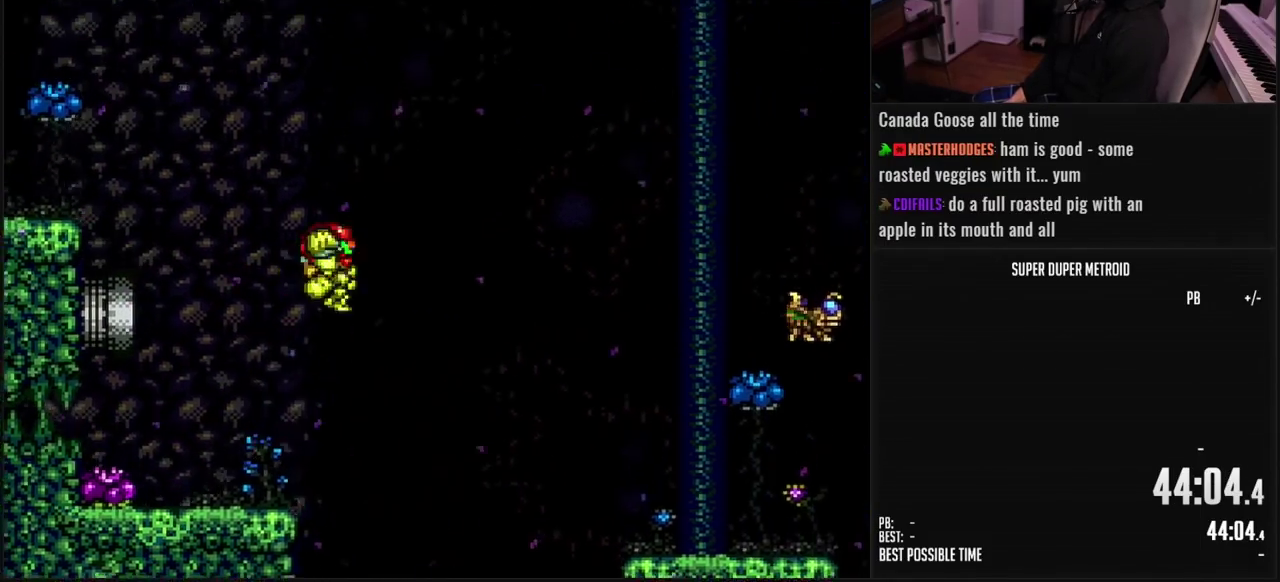
{"buttons": ["B", "X", "DPAD_RIGHT"], "events": [[100, "A", "up"], [133, "B", "up"], [300, "B", "down"], [367, "X", "down"], [417, "X", "up"], [500, "X", "down"]]}
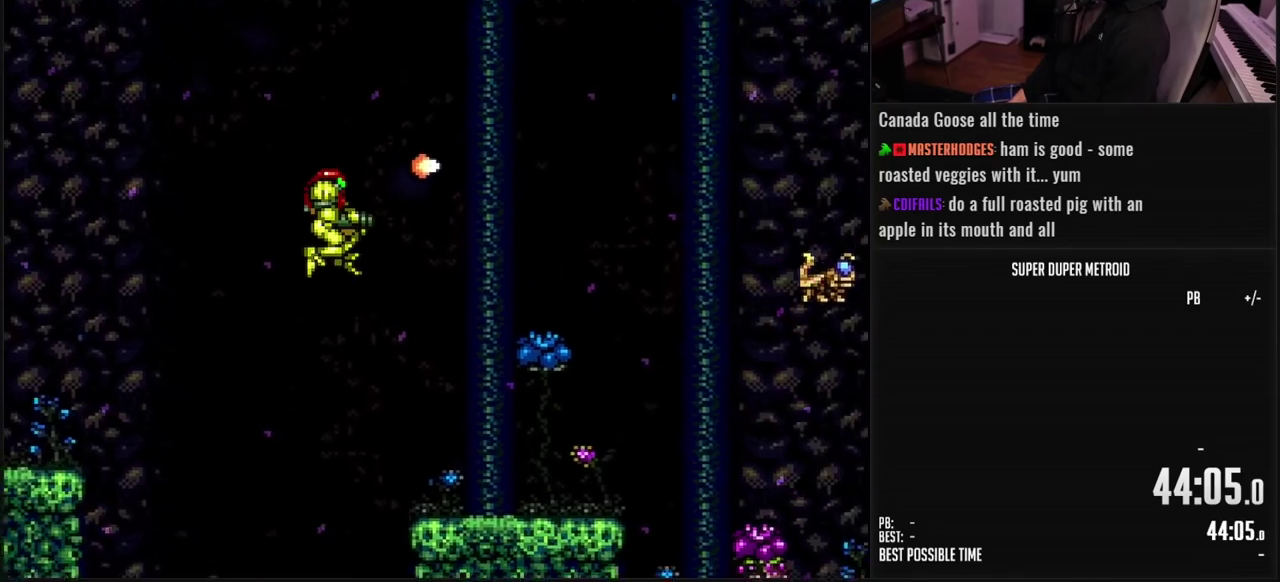
{"buttons": ["B", "DPAD_RIGHT"], "events": [[150, "X", "up"], [233, "X", "down"], [283, "X", "up"], [417, "L1", "down"], [500, "L1", "up"]]}
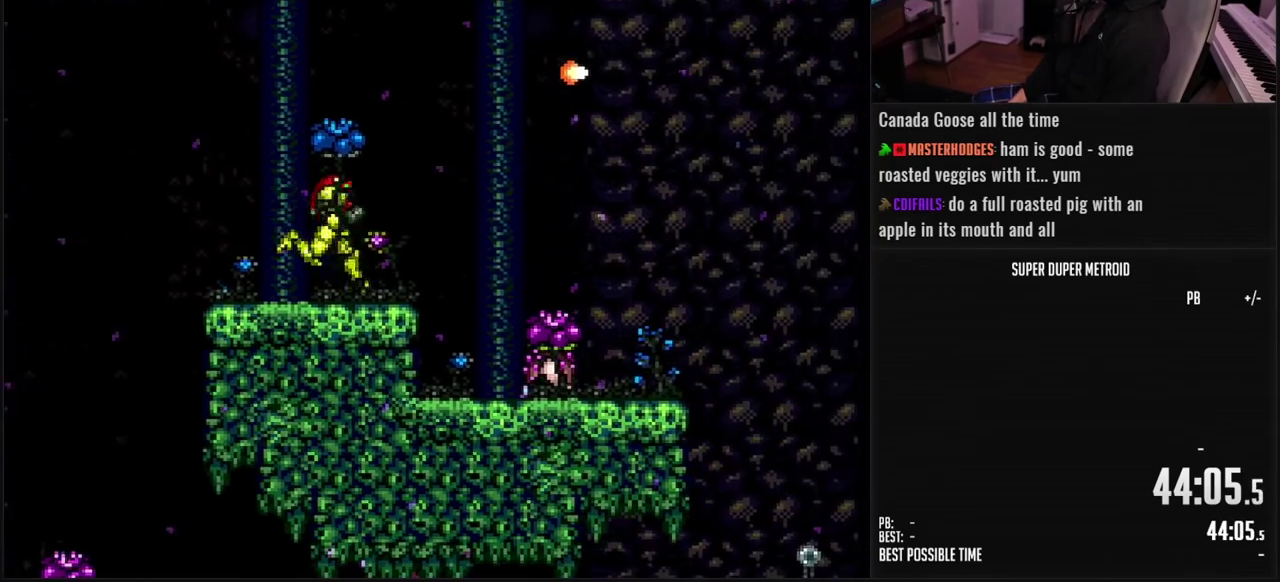
{"buttons": ["B"], "events": [[133, "B", "up"], [233, "DPAD_RIGHT", "up"], [283, "B", "down"], [317, "DPAD_LEFT", "down"], [417, "DPAD_LEFT", "up"]]}